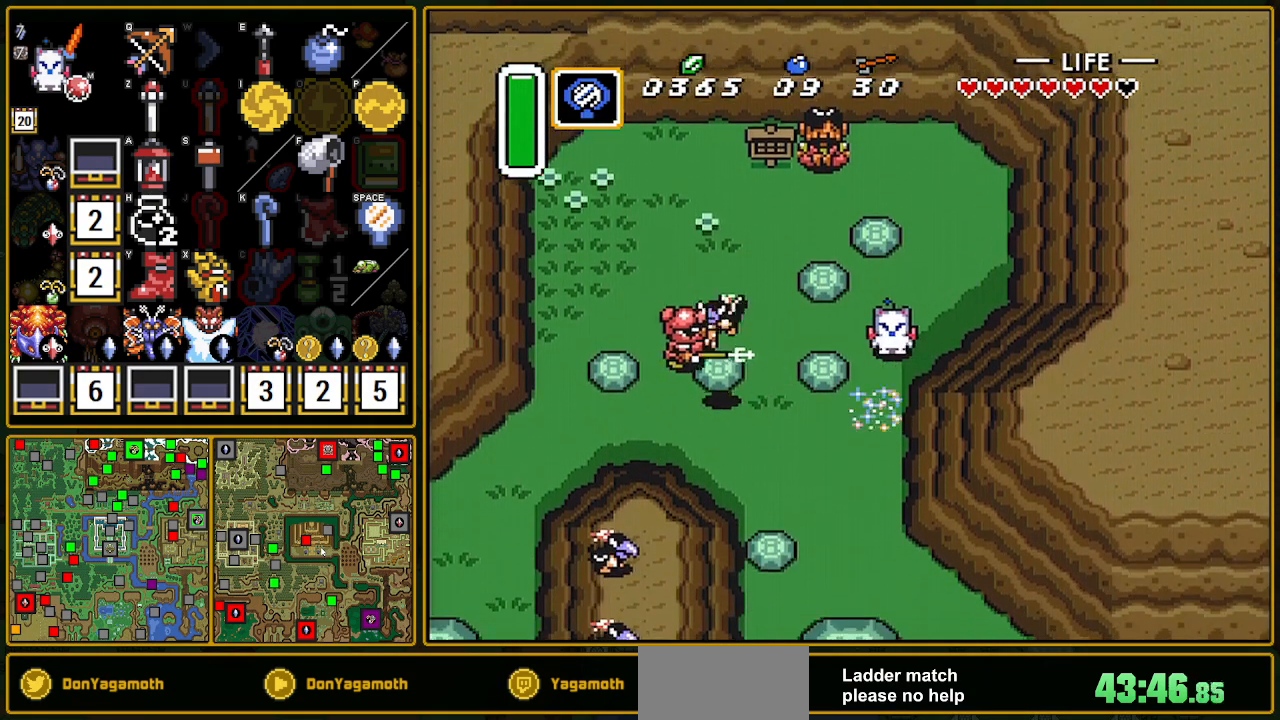
Gameplay with a controller (Nintendo layout); each line is a JSON object with the inputs held at the frame after it. "events" lists button and stick changes between this image and that frame as [ms after this image, input, new state], when the widget could be followed in between. Not read: L3 R3.
{"buttons": ["DPAD_DOWN"], "events": [[33, "DPAD_LEFT", "up"]]}
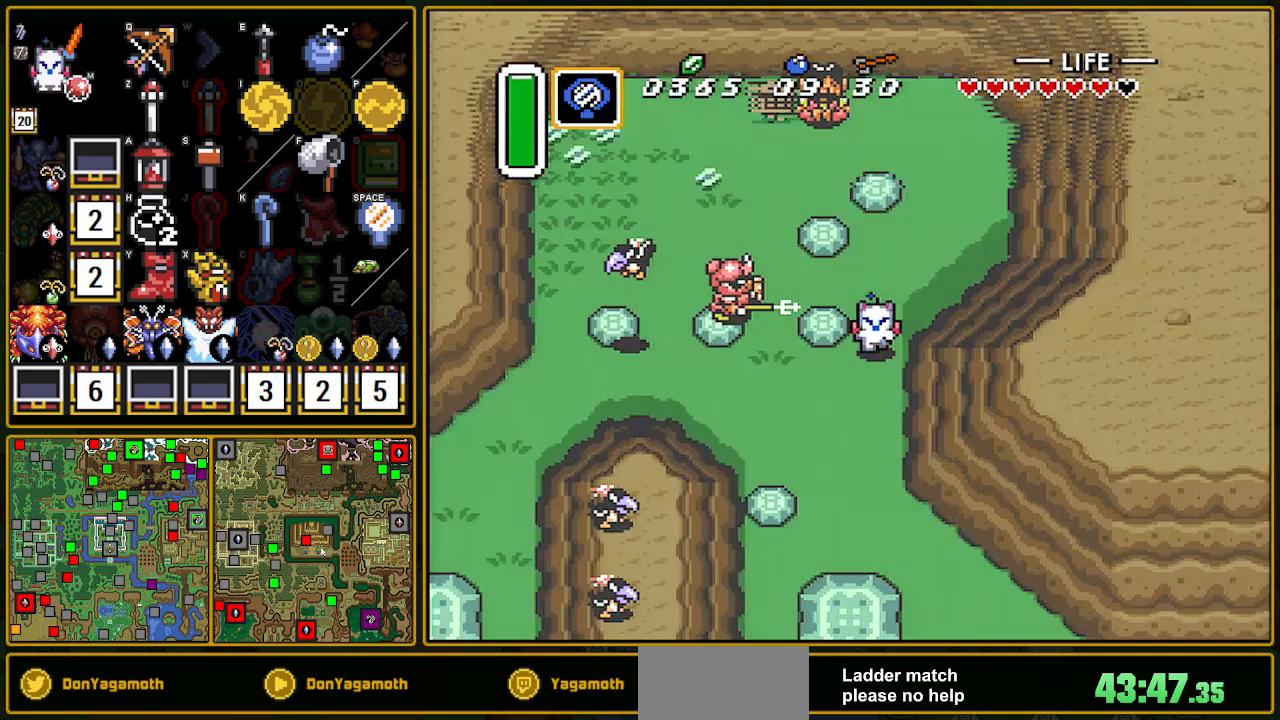
{"buttons": [], "events": [[283, "DPAD_DOWN", "up"]]}
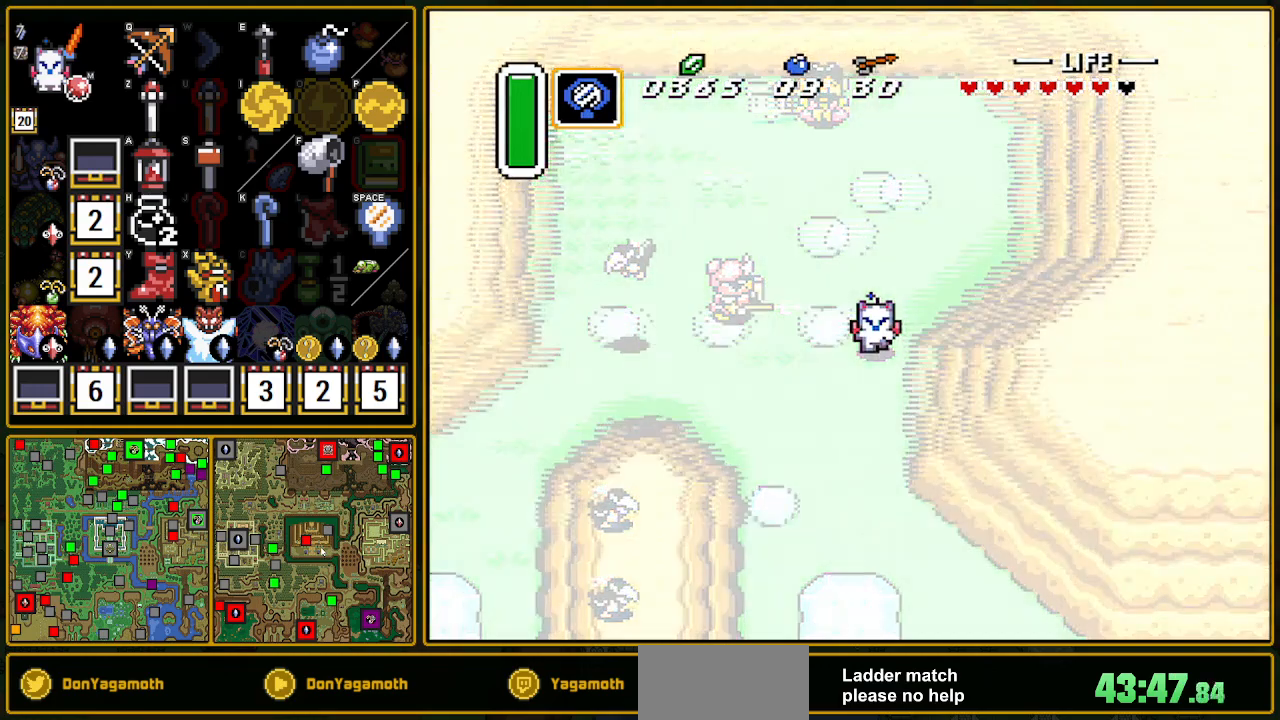
{"buttons": ["DPAD_DOWN"], "events": [[483, "DPAD_DOWN", "down"]]}
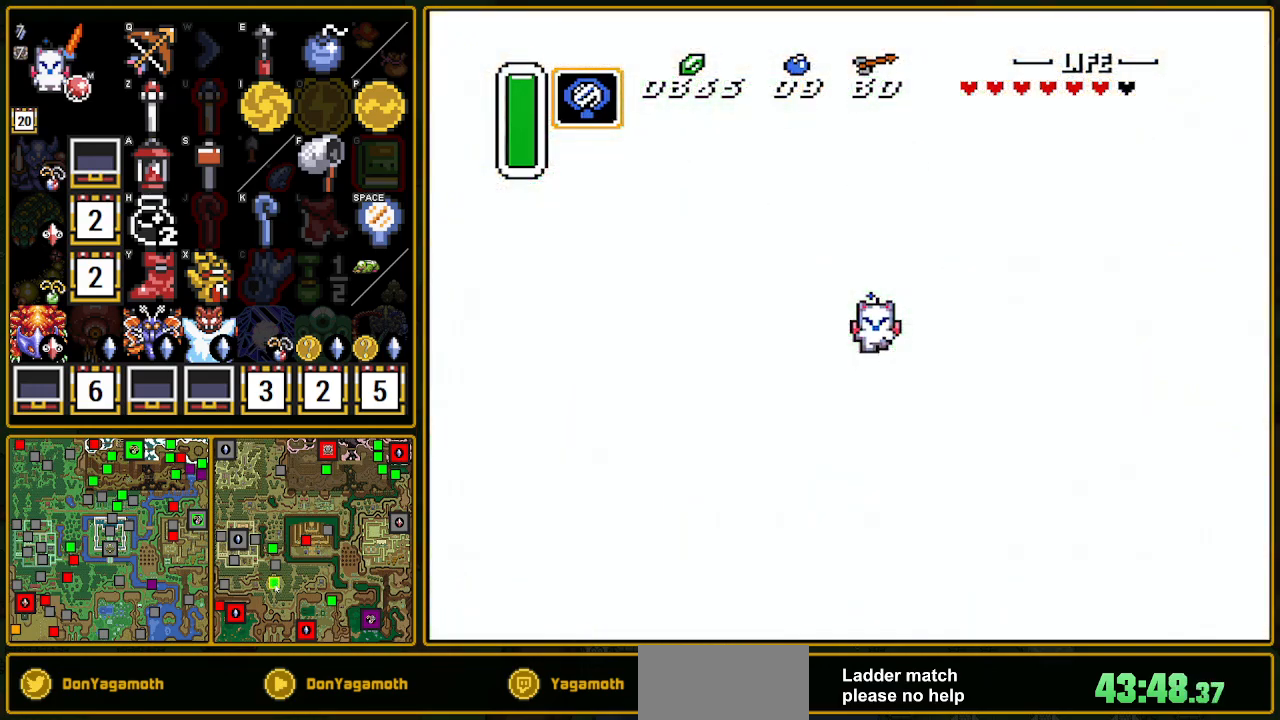
{"buttons": ["DPAD_DOWN"], "events": []}
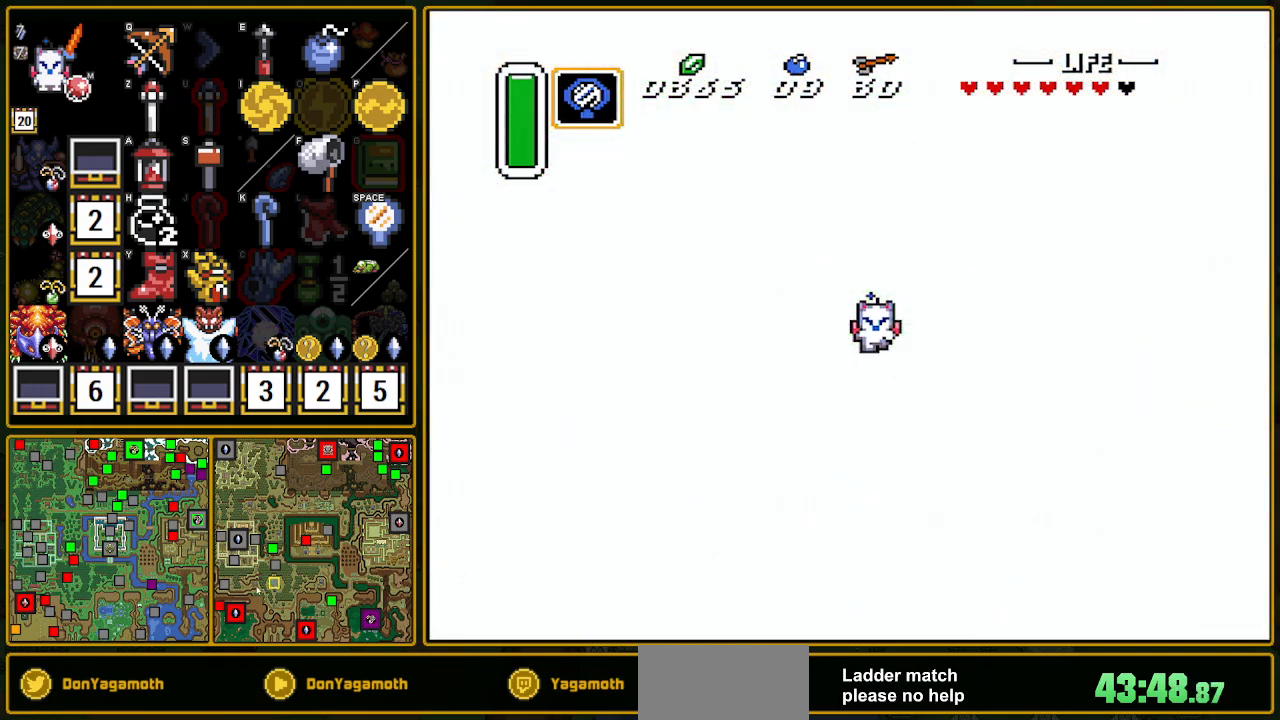
{"buttons": ["DPAD_DOWN"], "events": []}
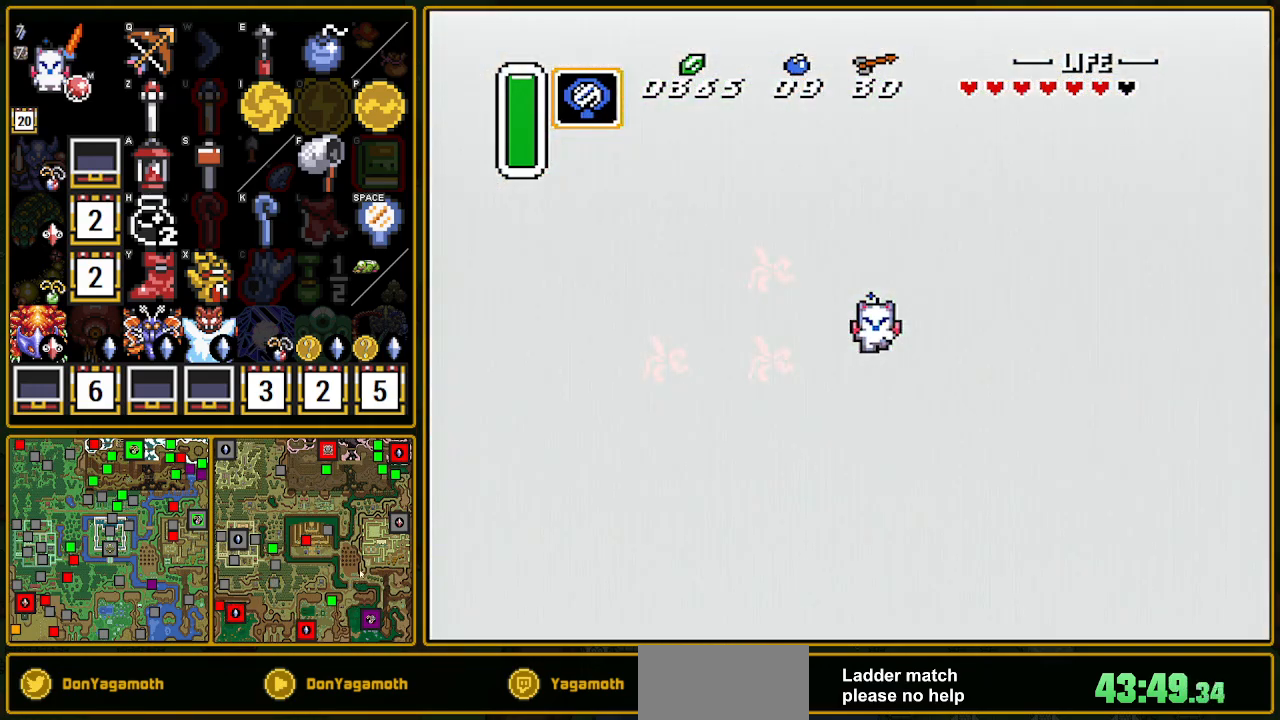
{"buttons": ["DPAD_DOWN"], "events": [[200, "DPAD_DOWN", "up"], [217, "DPAD_DOWN", "down"]]}
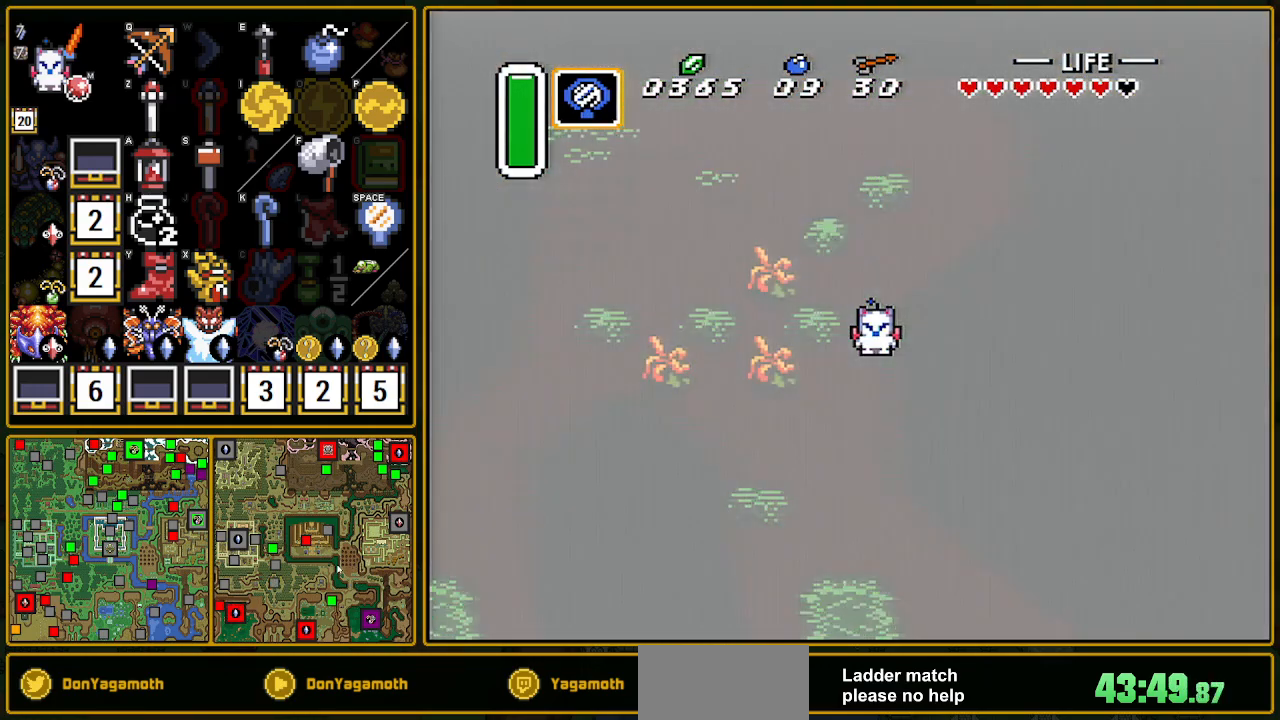
{"buttons": ["DPAD_DOWN"], "events": [[217, "DPAD_DOWN", "up"], [283, "DPAD_DOWN", "down"]]}
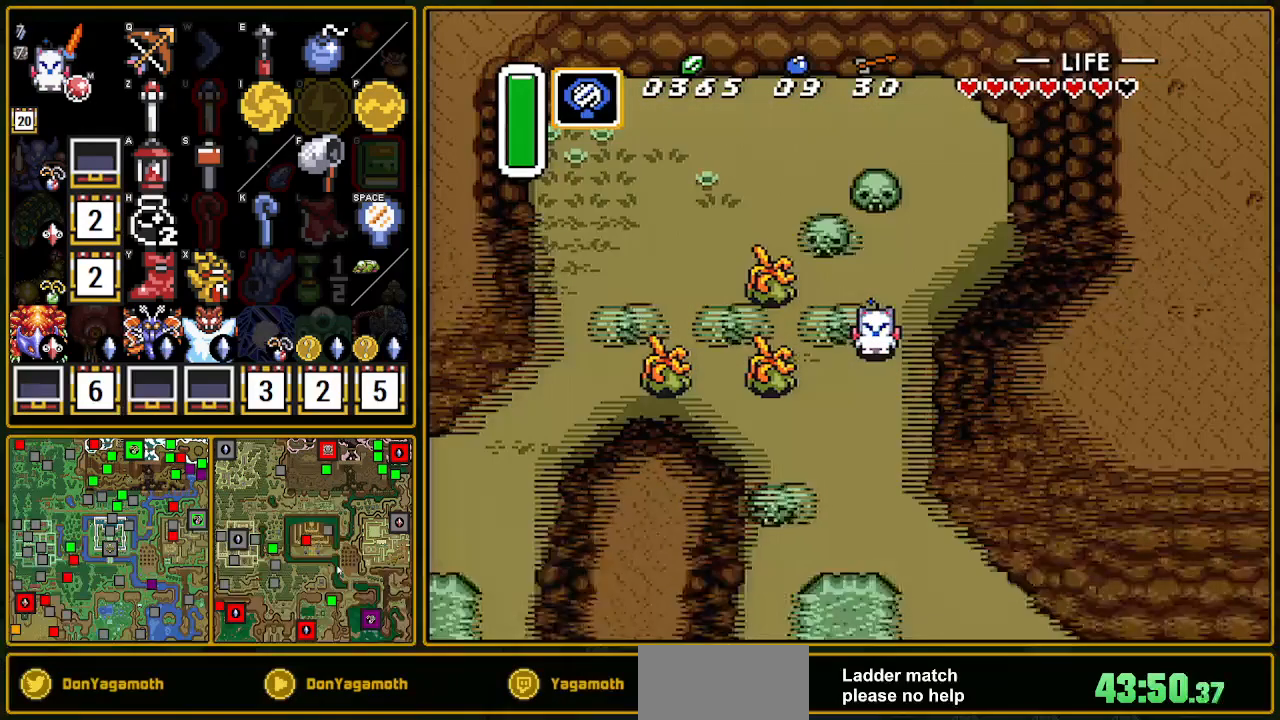
{"buttons": ["DPAD_DOWN"], "events": []}
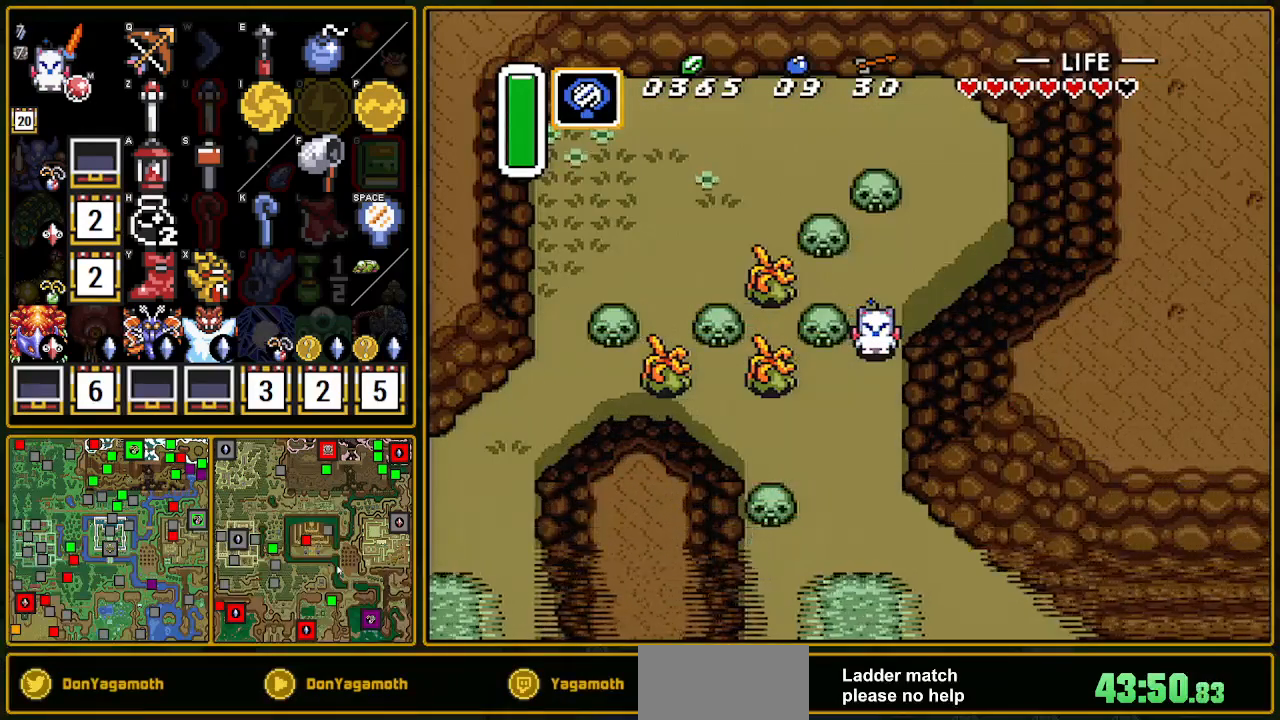
{"buttons": ["DPAD_DOWN"], "events": []}
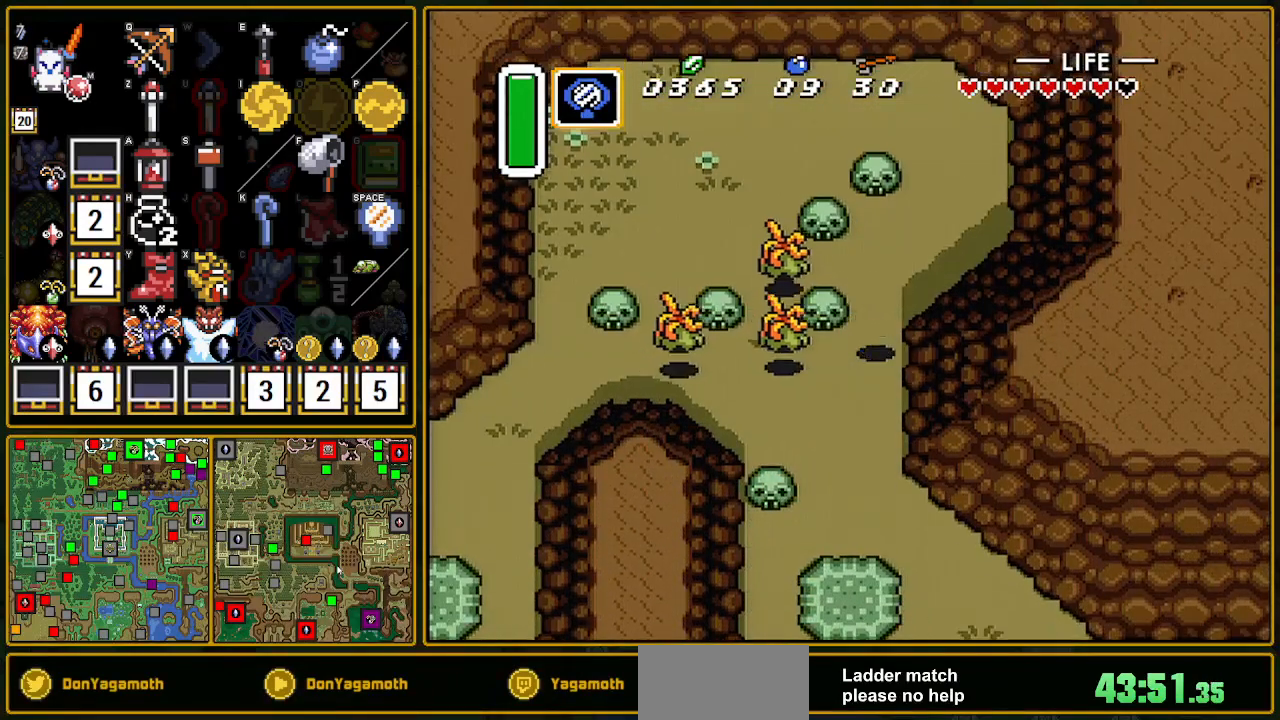
{"buttons": ["DPAD_DOWN"], "events": []}
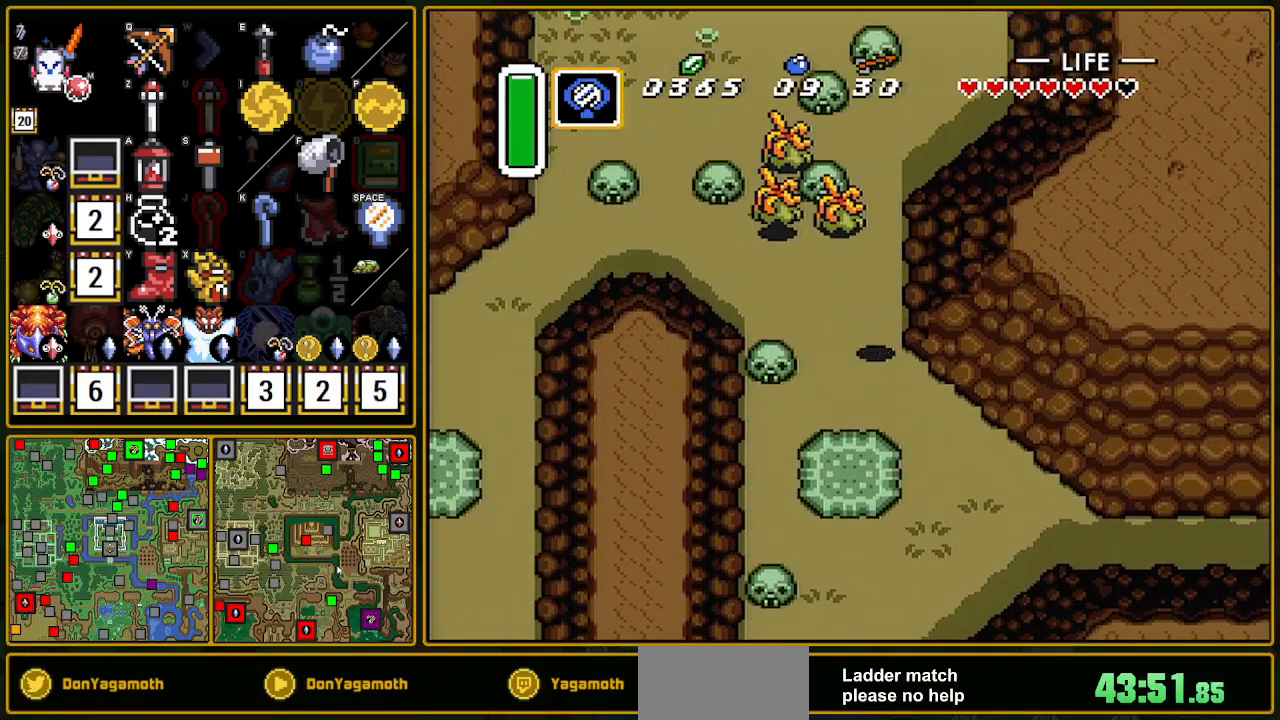
{"buttons": ["A"], "events": [[167, "DPAD_DOWN", "up"], [167, "DPAD_RIGHT", "down"], [267, "DPAD_RIGHT", "up"], [283, "A", "down"]]}
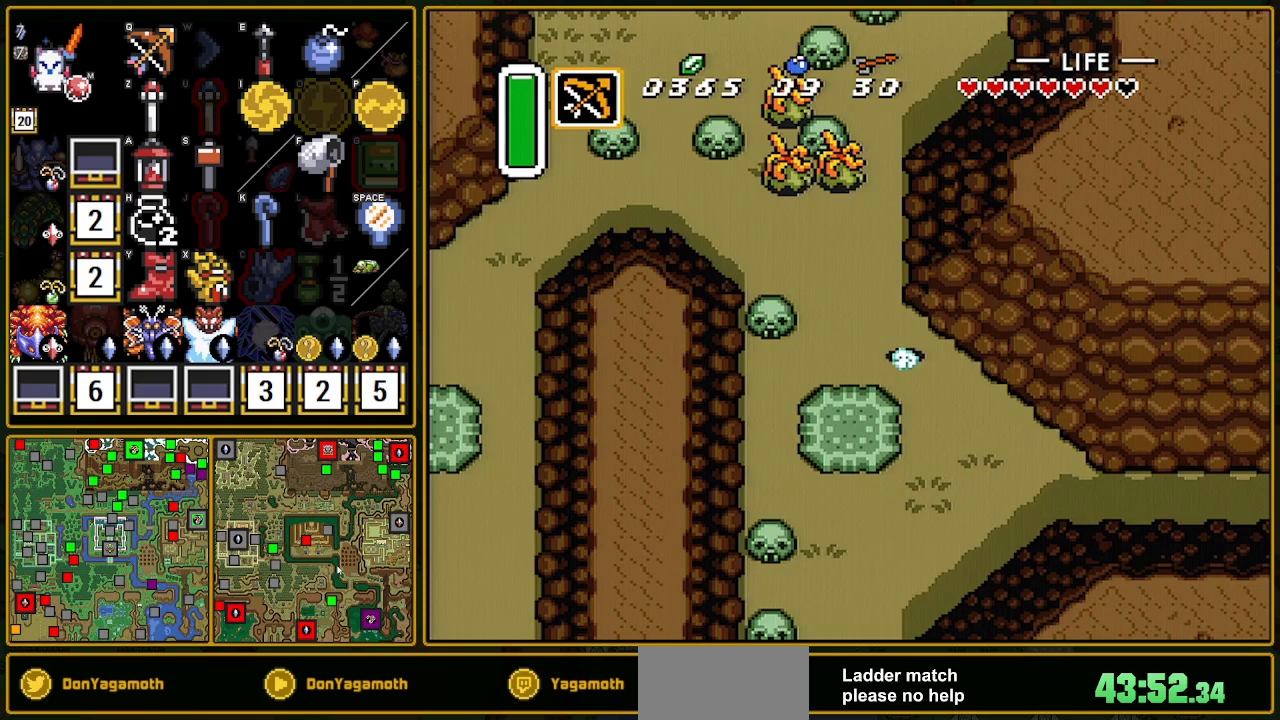
{"buttons": ["A"], "events": [[133, "R1", "down"], [200, "R1", "up"]]}
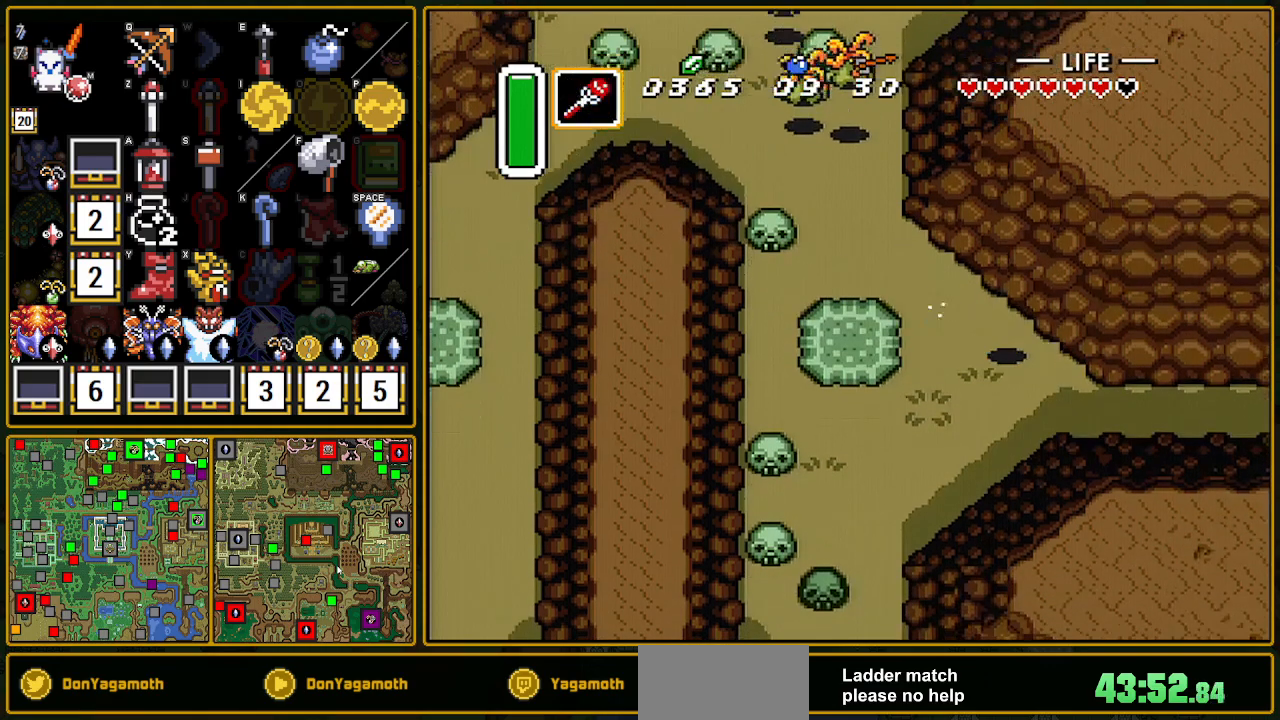
{"buttons": ["A"], "events": [[167, "L1", "down"], [350, "L1", "up"]]}
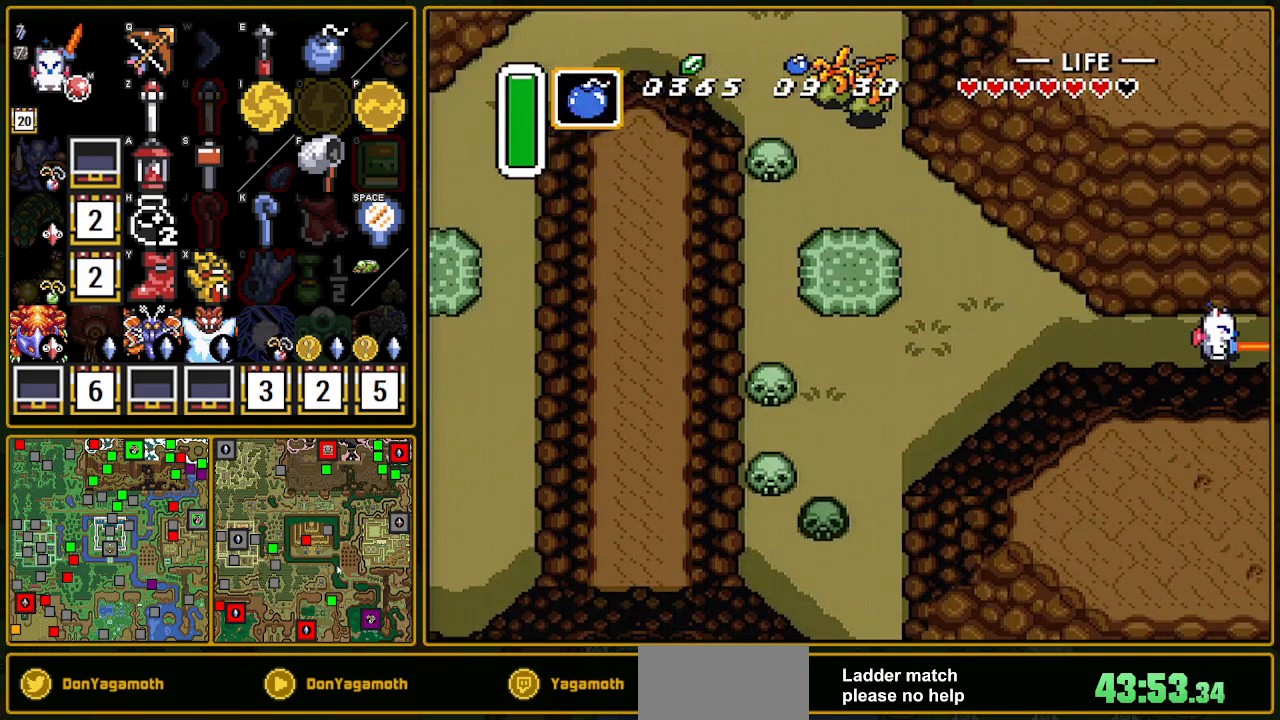
{"buttons": ["DPAD_RIGHT"], "events": [[417, "A", "up"], [467, "DPAD_RIGHT", "down"]]}
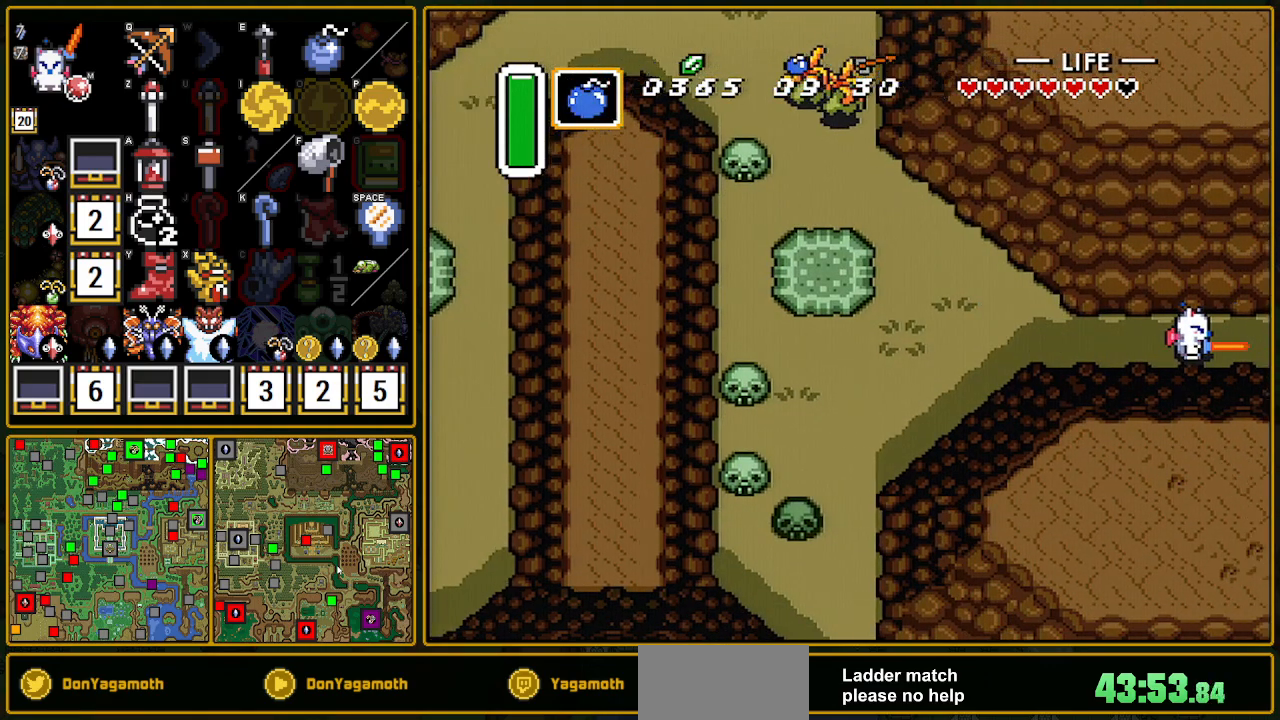
{"buttons": ["DPAD_RIGHT"], "events": []}
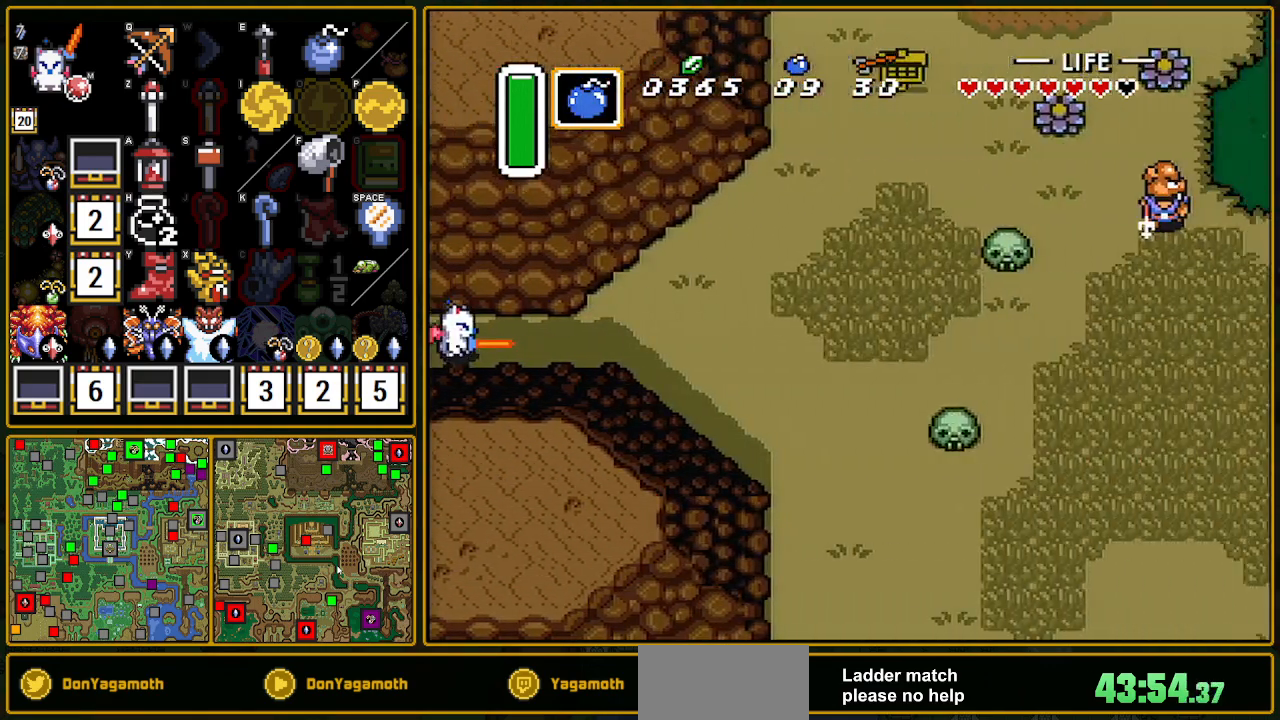
{"buttons": ["DPAD_UP"], "events": [[500, "DPAD_RIGHT", "up"], [500, "DPAD_UP", "down"]]}
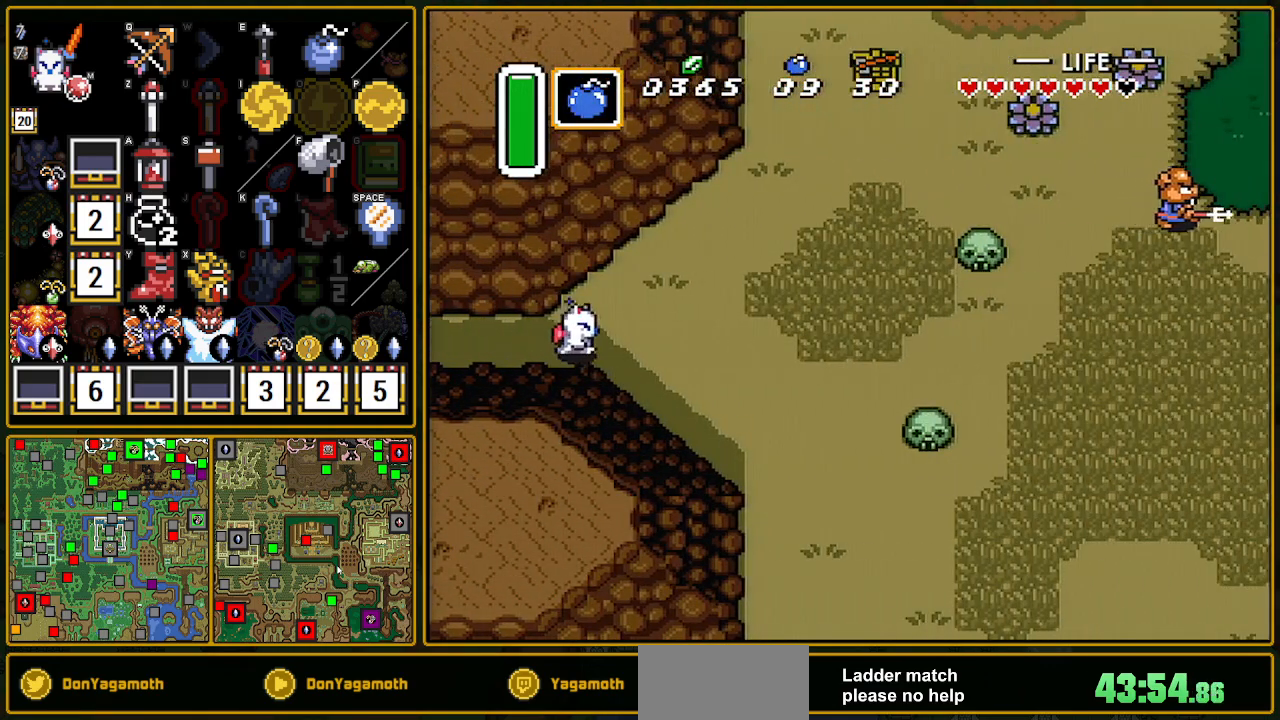
{"buttons": ["A"], "events": [[33, "A", "down"], [150, "DPAD_UP", "up"]]}
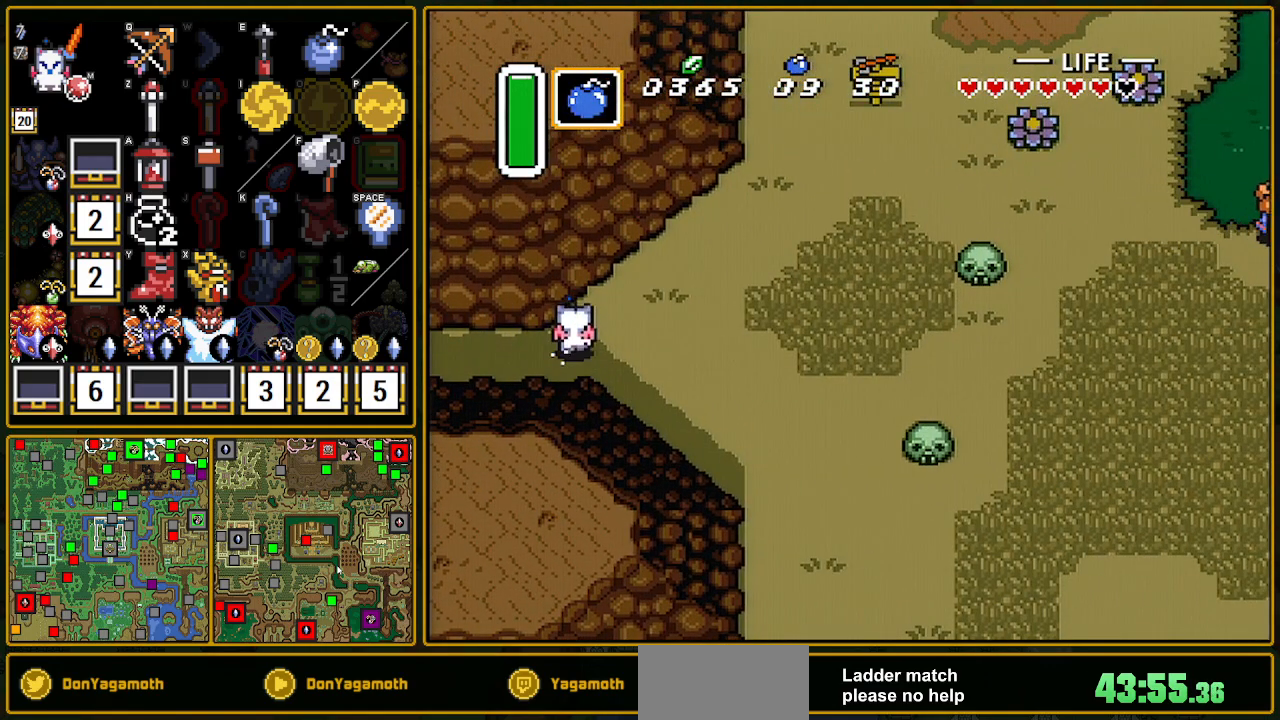
{"buttons": ["A"], "events": []}
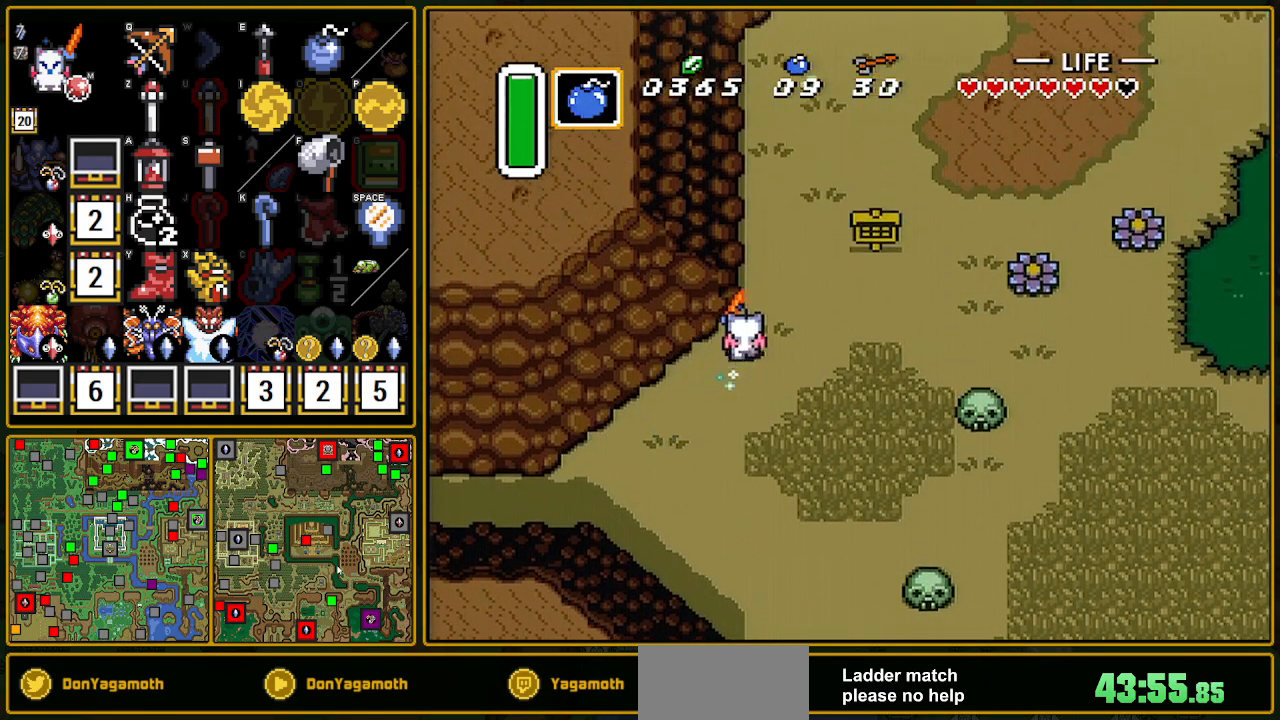
{"buttons": ["A"], "events": []}
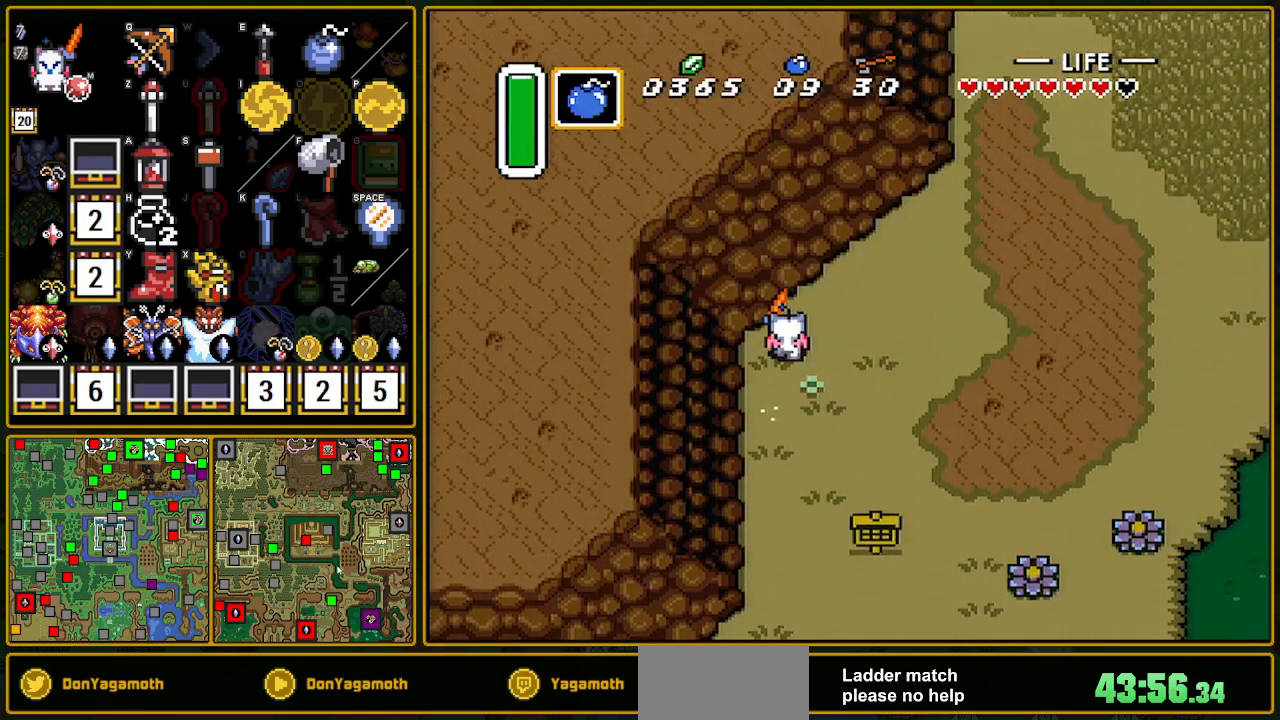
{"buttons": ["A"], "events": []}
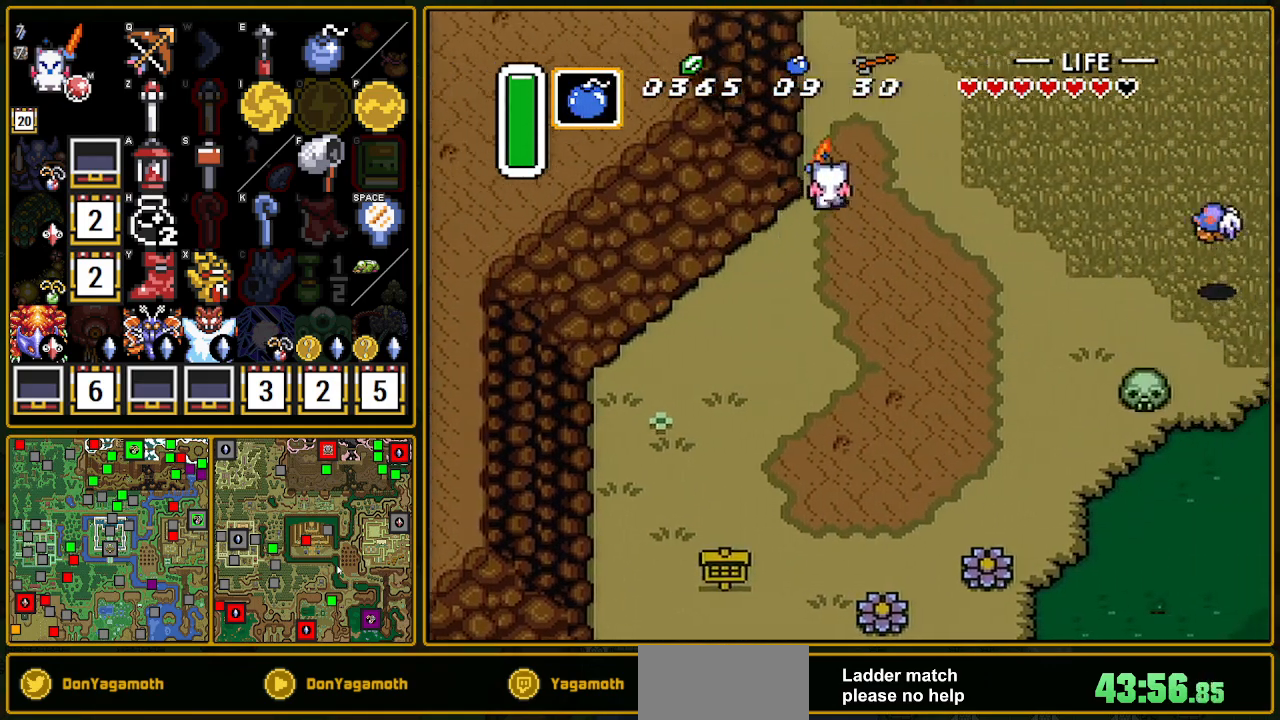
{"buttons": [], "events": [[450, "A", "up"]]}
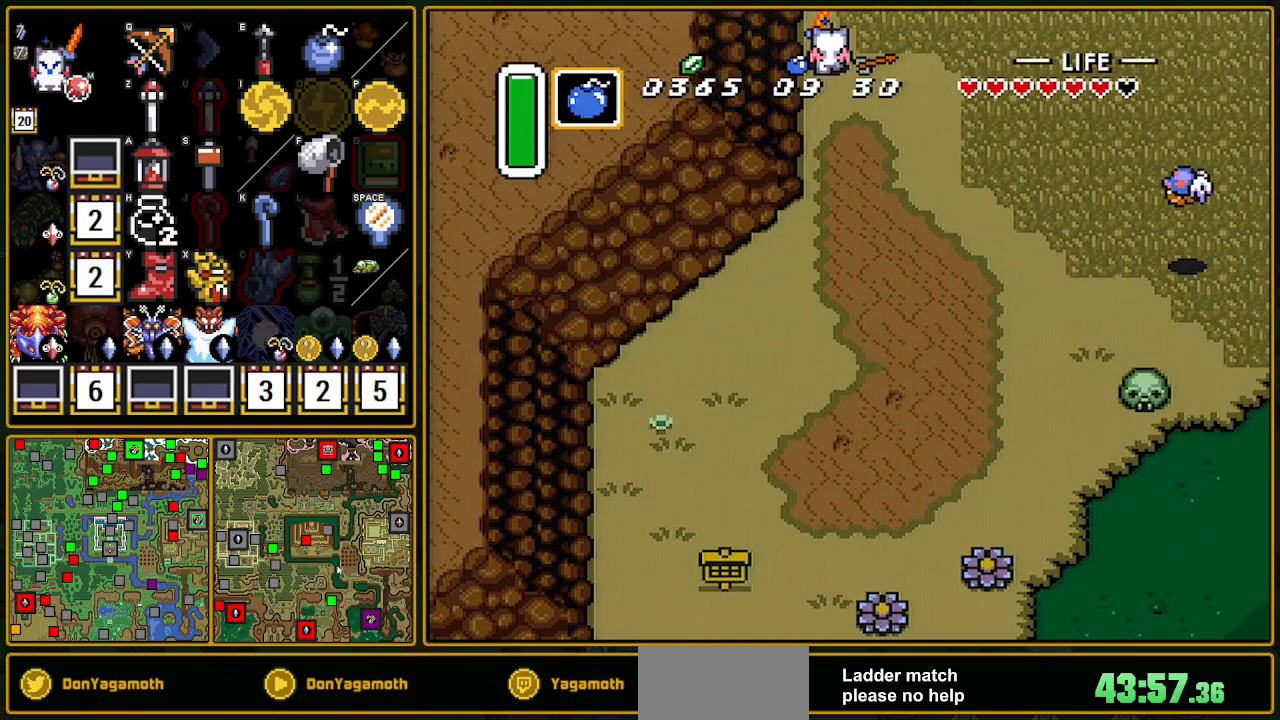
{"buttons": ["DPAD_UP"], "events": [[333, "DPAD_UP", "down"]]}
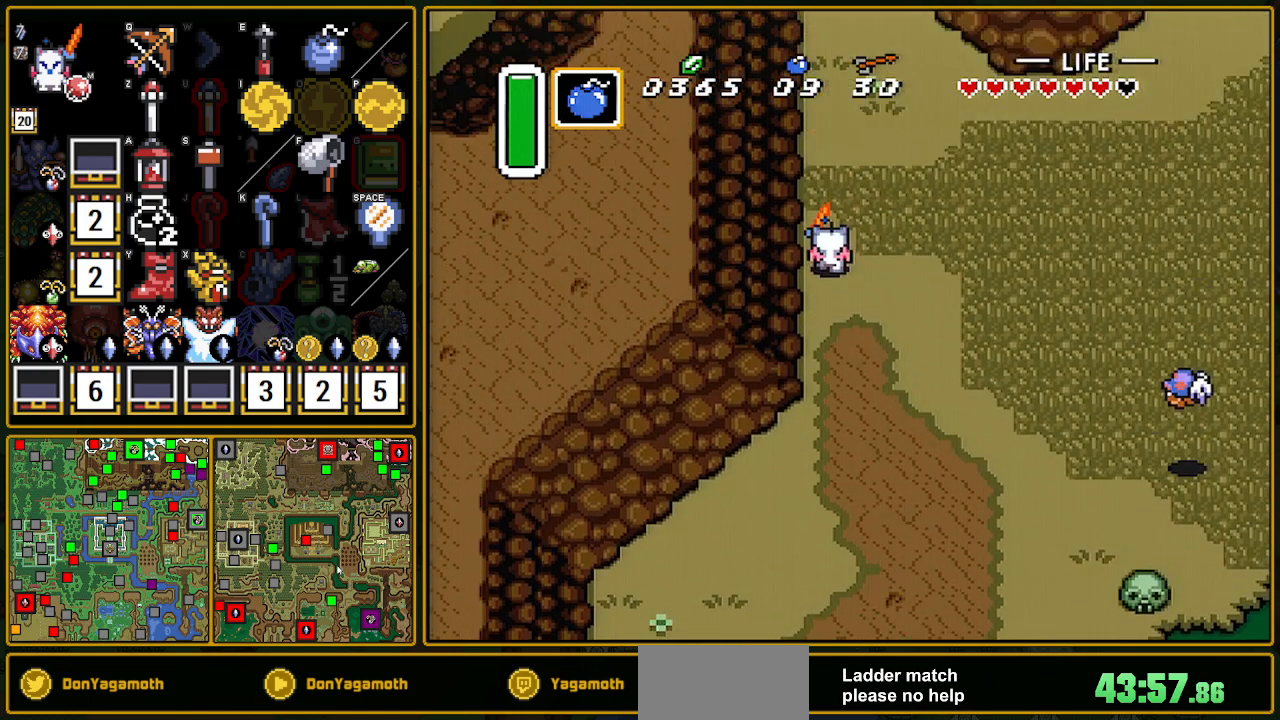
{"buttons": ["DPAD_UP"], "events": []}
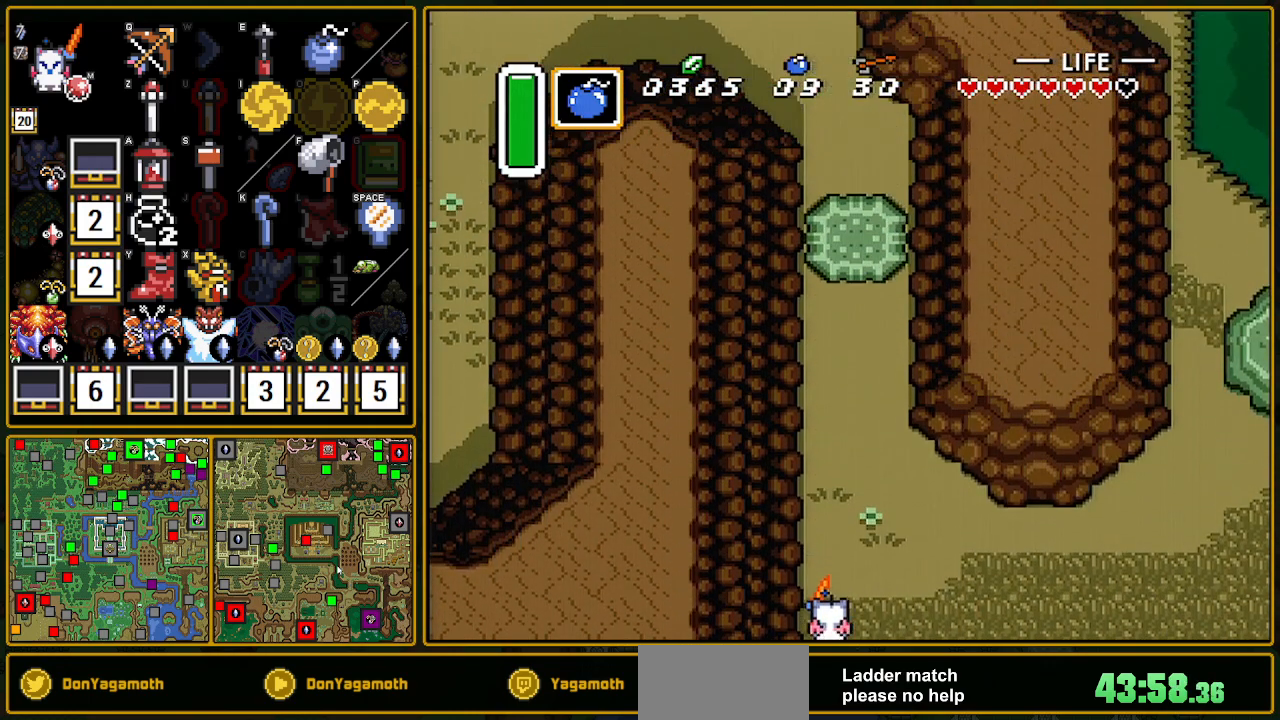
{"buttons": ["A", "DPAD_RIGHT"], "events": [[400, "DPAD_UP", "up"], [433, "DPAD_RIGHT", "down"], [450, "A", "down"]]}
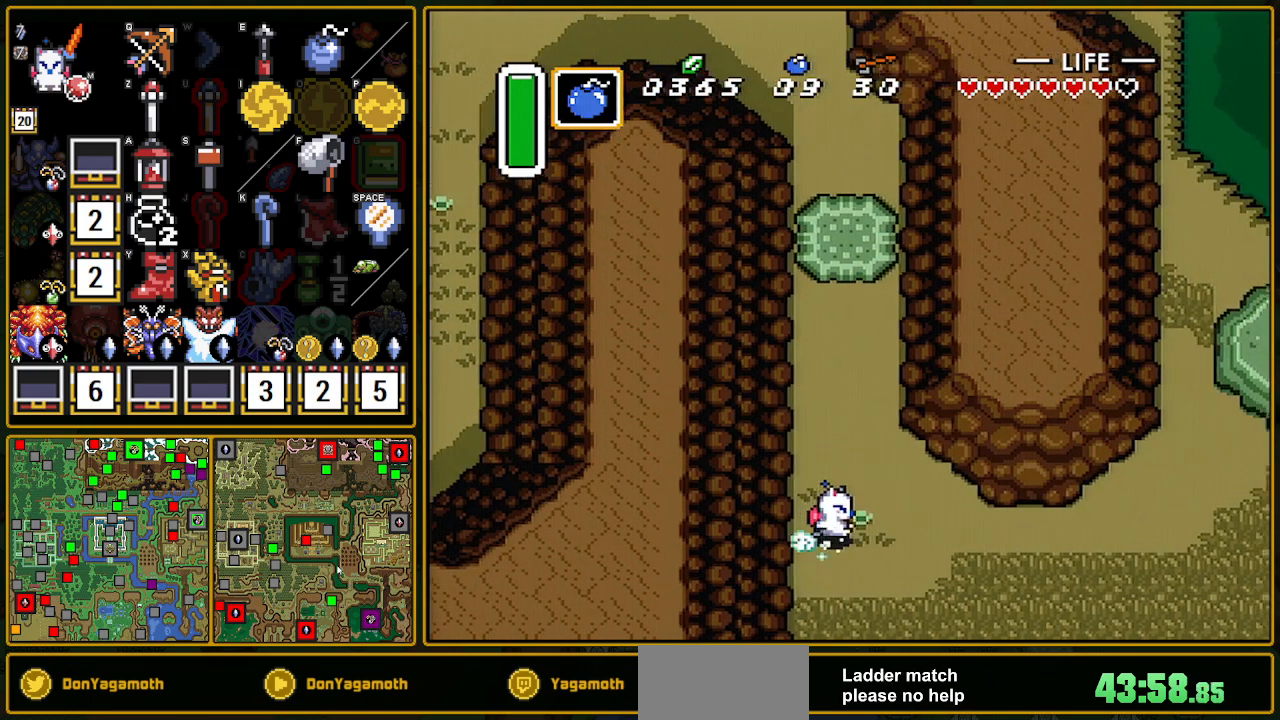
{"buttons": ["A"], "events": [[83, "DPAD_RIGHT", "up"]]}
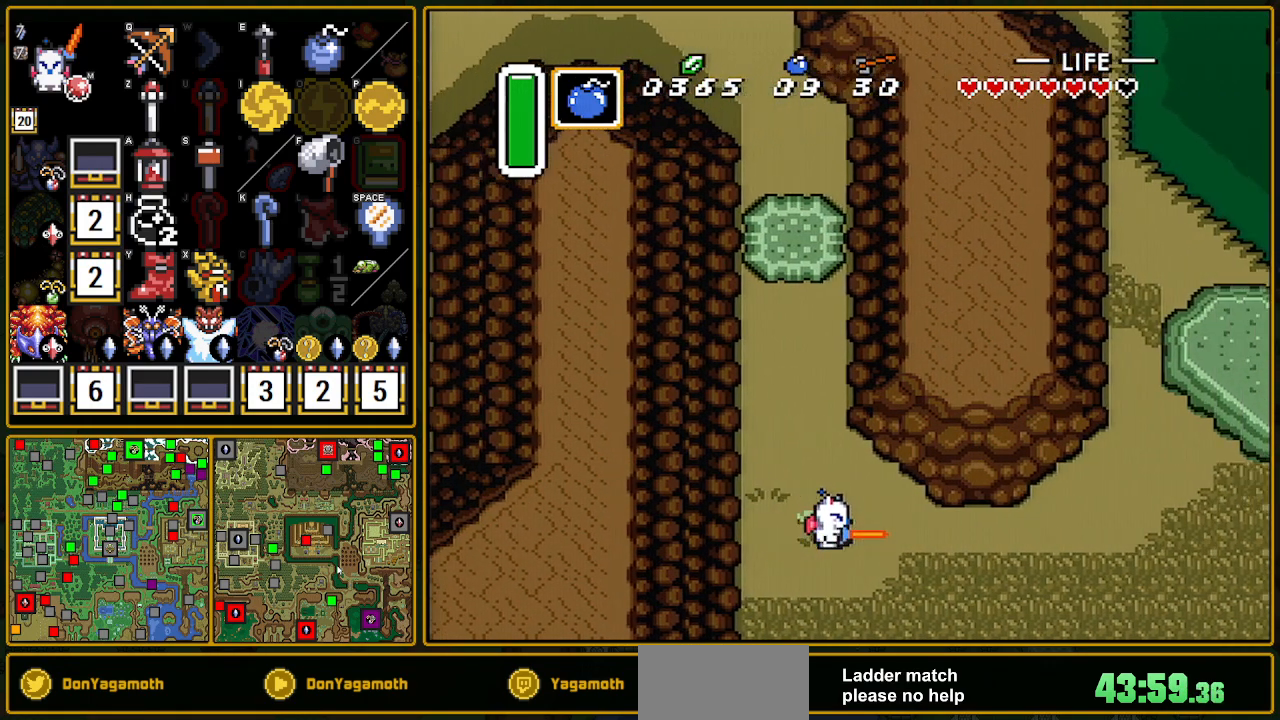
{"buttons": ["A"], "events": []}
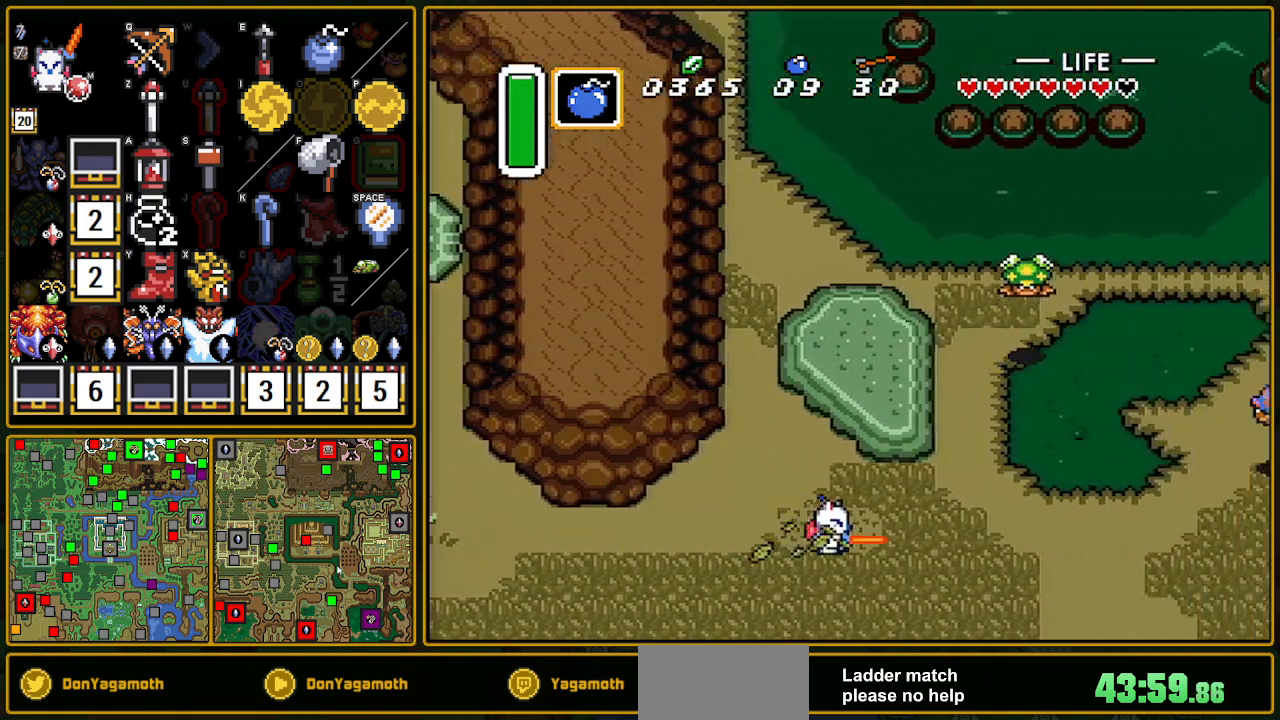
{"buttons": ["A"], "events": []}
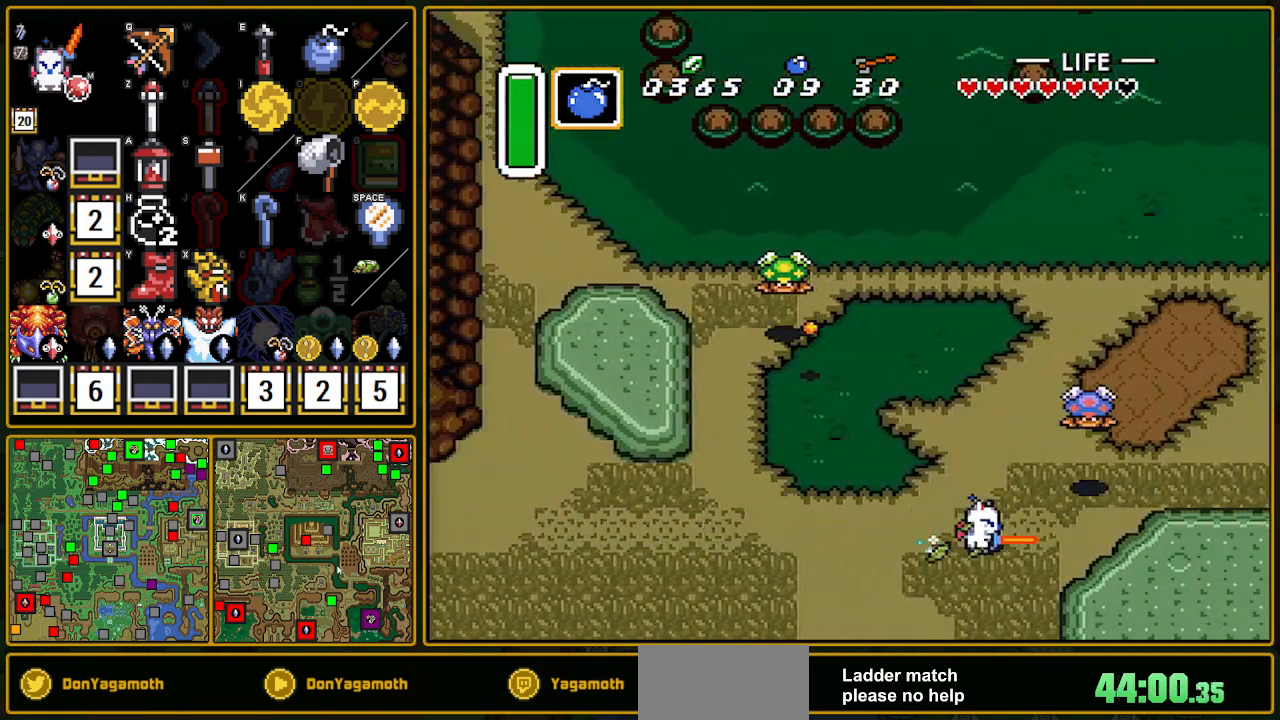
{"buttons": ["A"], "events": []}
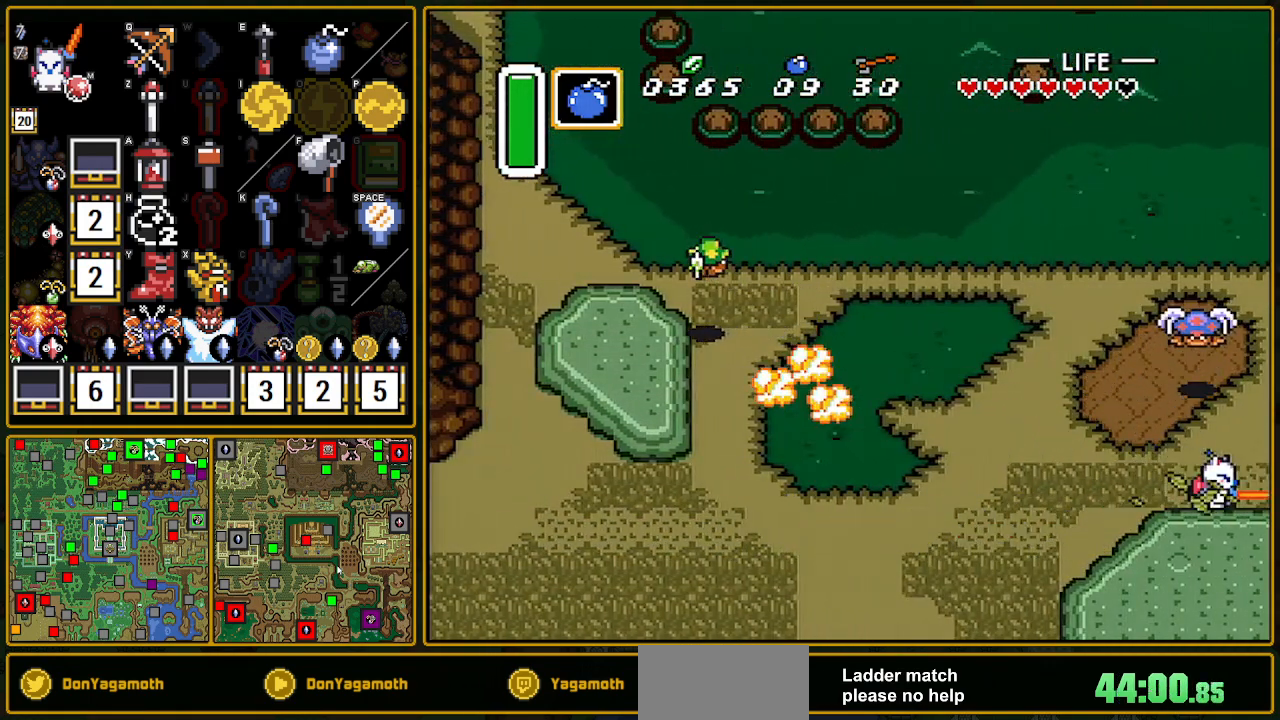
{"buttons": [], "events": [[500, "A", "up"]]}